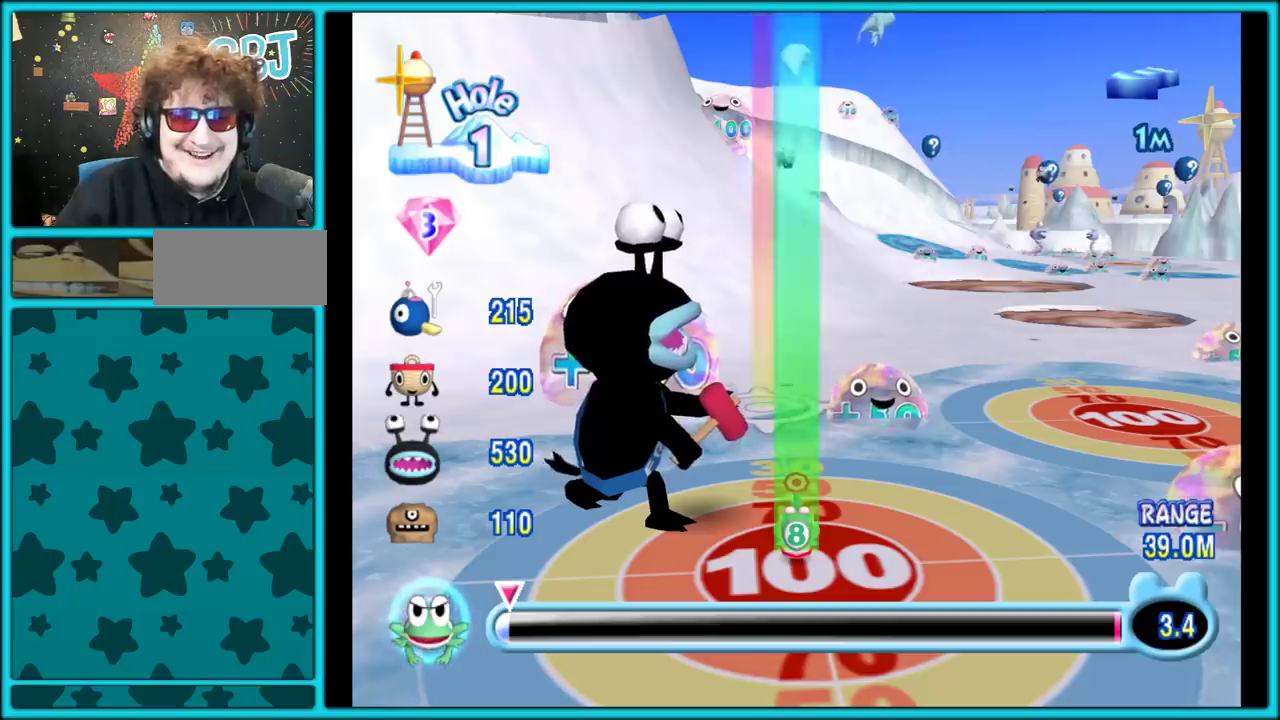
Gameplay with a controller (Nintendo layout); each line is a JSON object with the inputs held at the frame after it. "events" lists button and stick changes between this image and that frame as [ms after this image, input, new state], when the widget could be followed in between. Not read: L2 L3 R3.
{"buttons": [], "left_stick": "center", "right_stick": "center", "events": []}
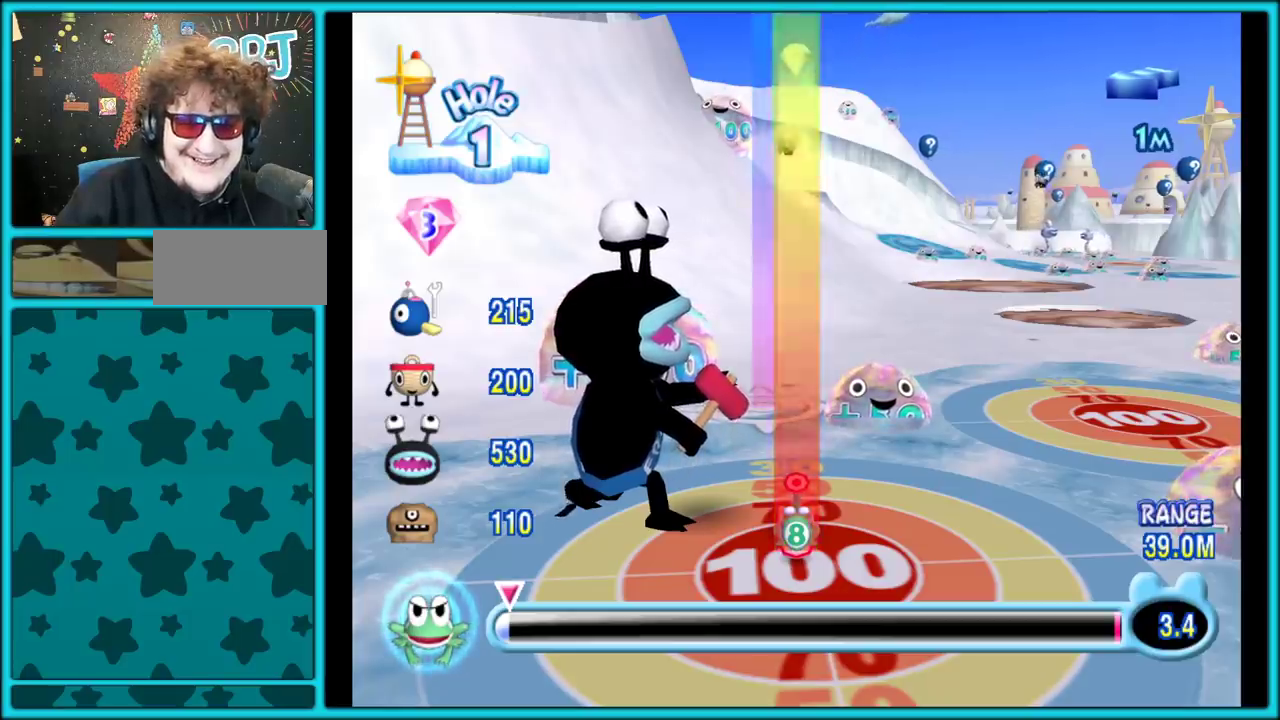
{"buttons": [], "left_stick": "center", "right_stick": "center", "events": []}
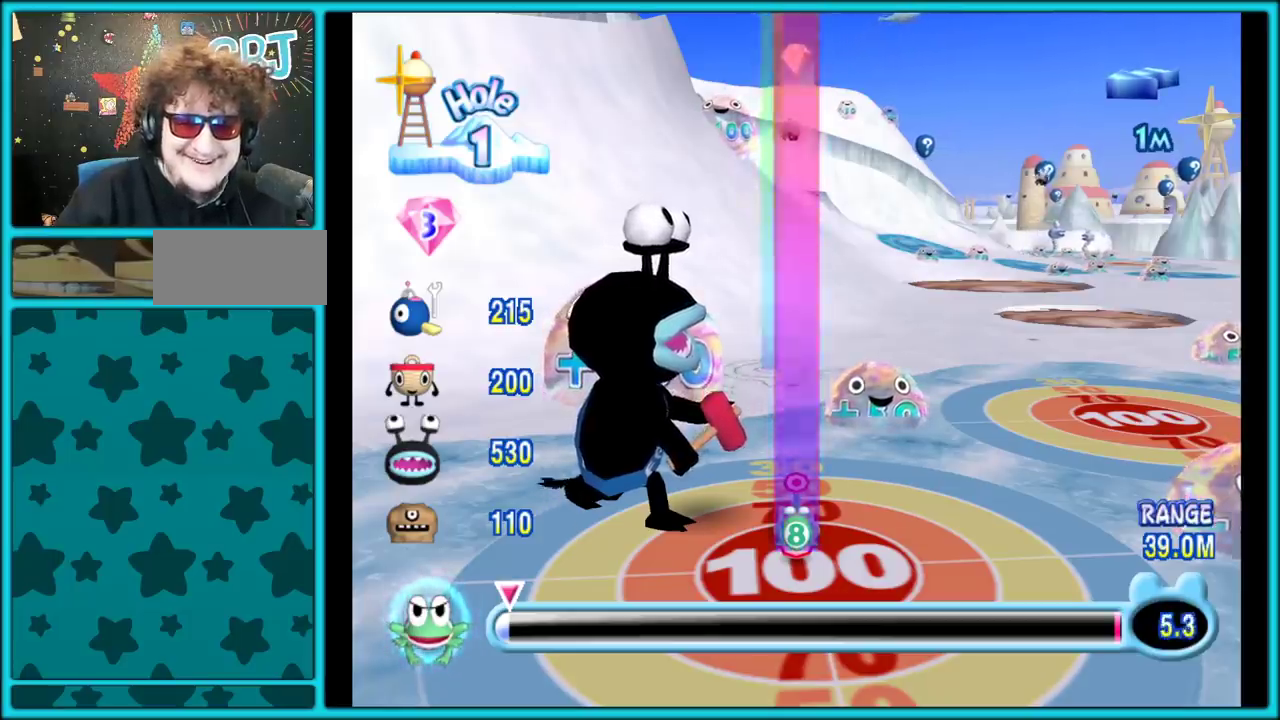
{"buttons": [], "left_stick": "center", "right_stick": "center", "events": [[117, "left_stick", "right"], [217, "left_stick", "center"]]}
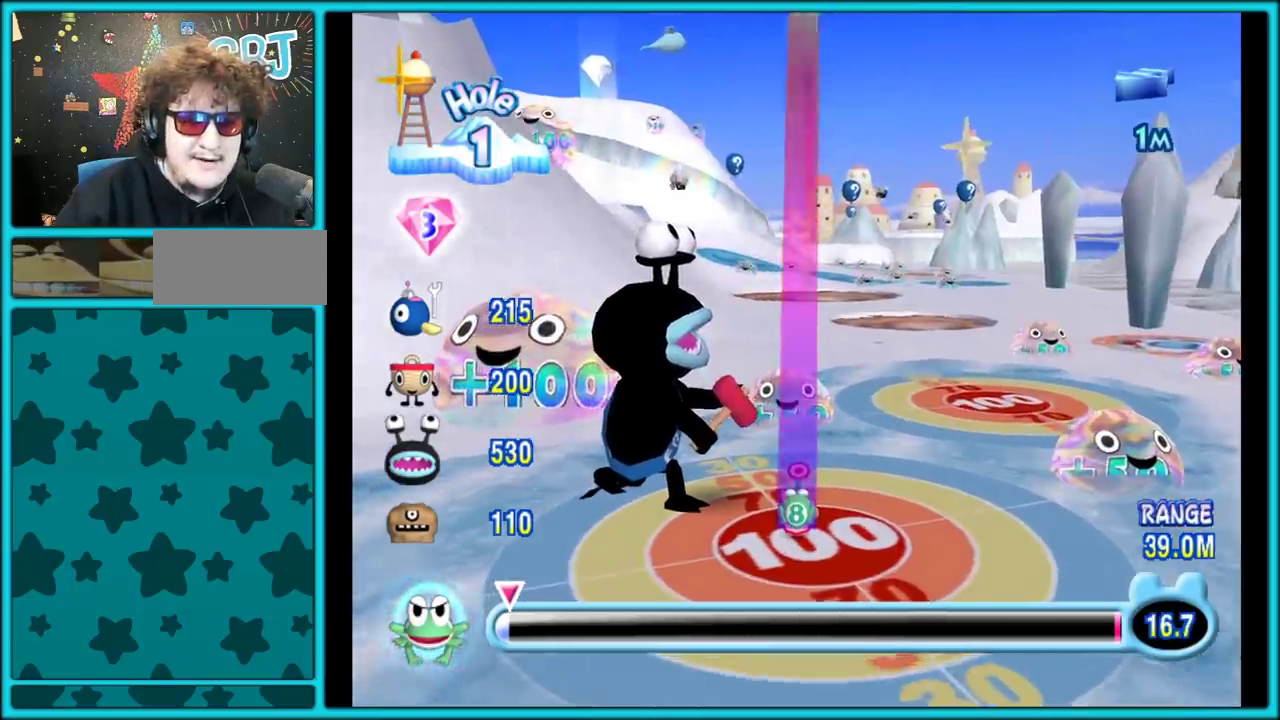
{"buttons": [], "left_stick": "center", "right_stick": "center", "events": [[283, "Y", "down"], [383, "Y", "up"]]}
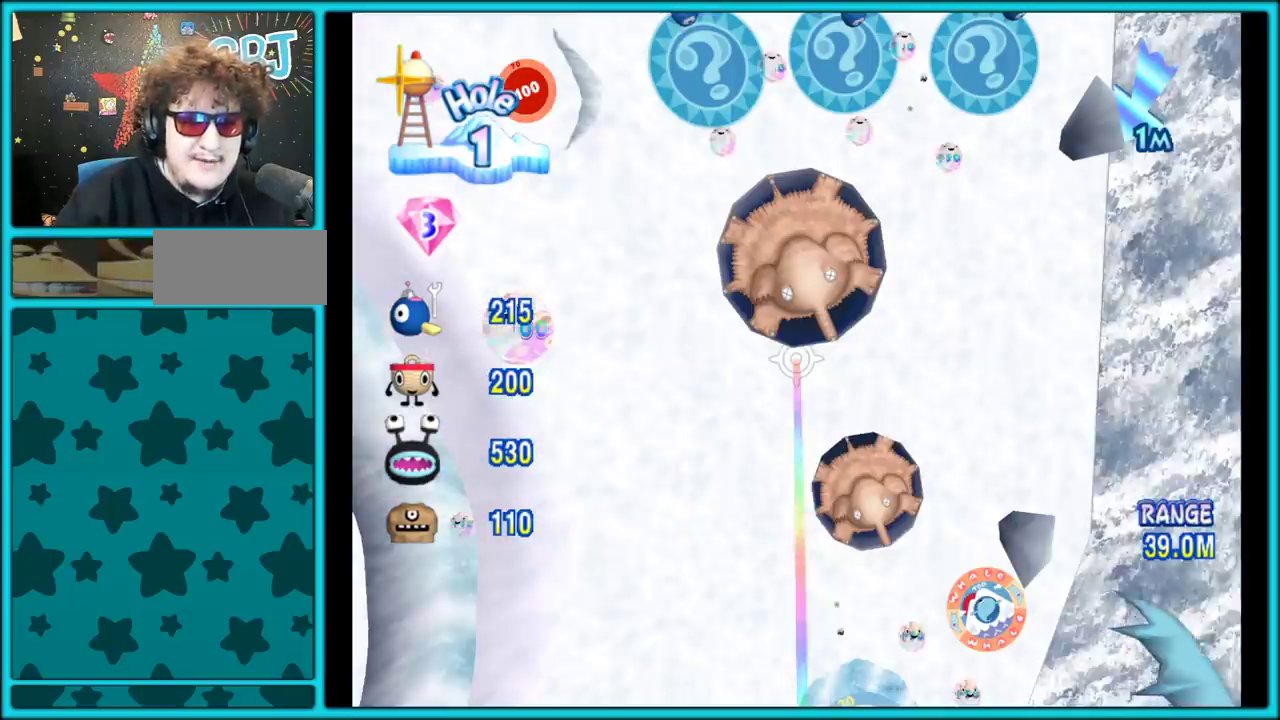
{"buttons": [], "left_stick": "center", "right_stick": "center", "events": []}
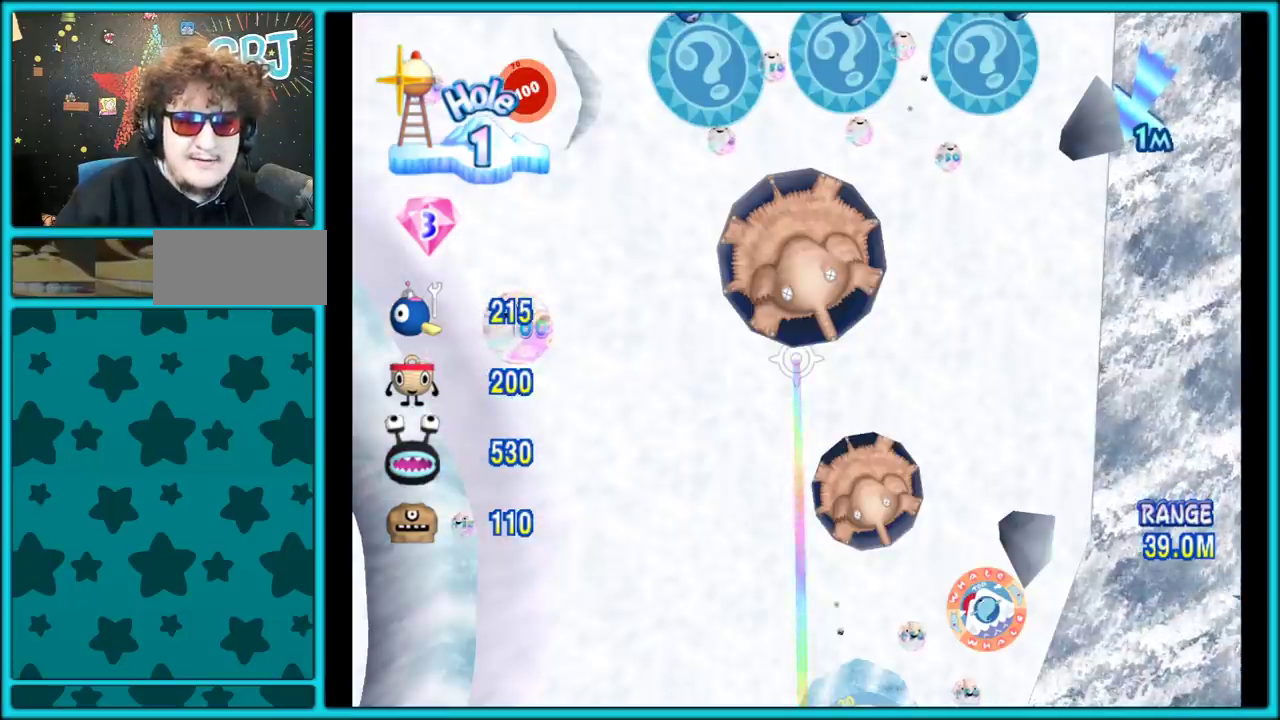
{"buttons": [], "left_stick": "center", "right_stick": "center", "events": []}